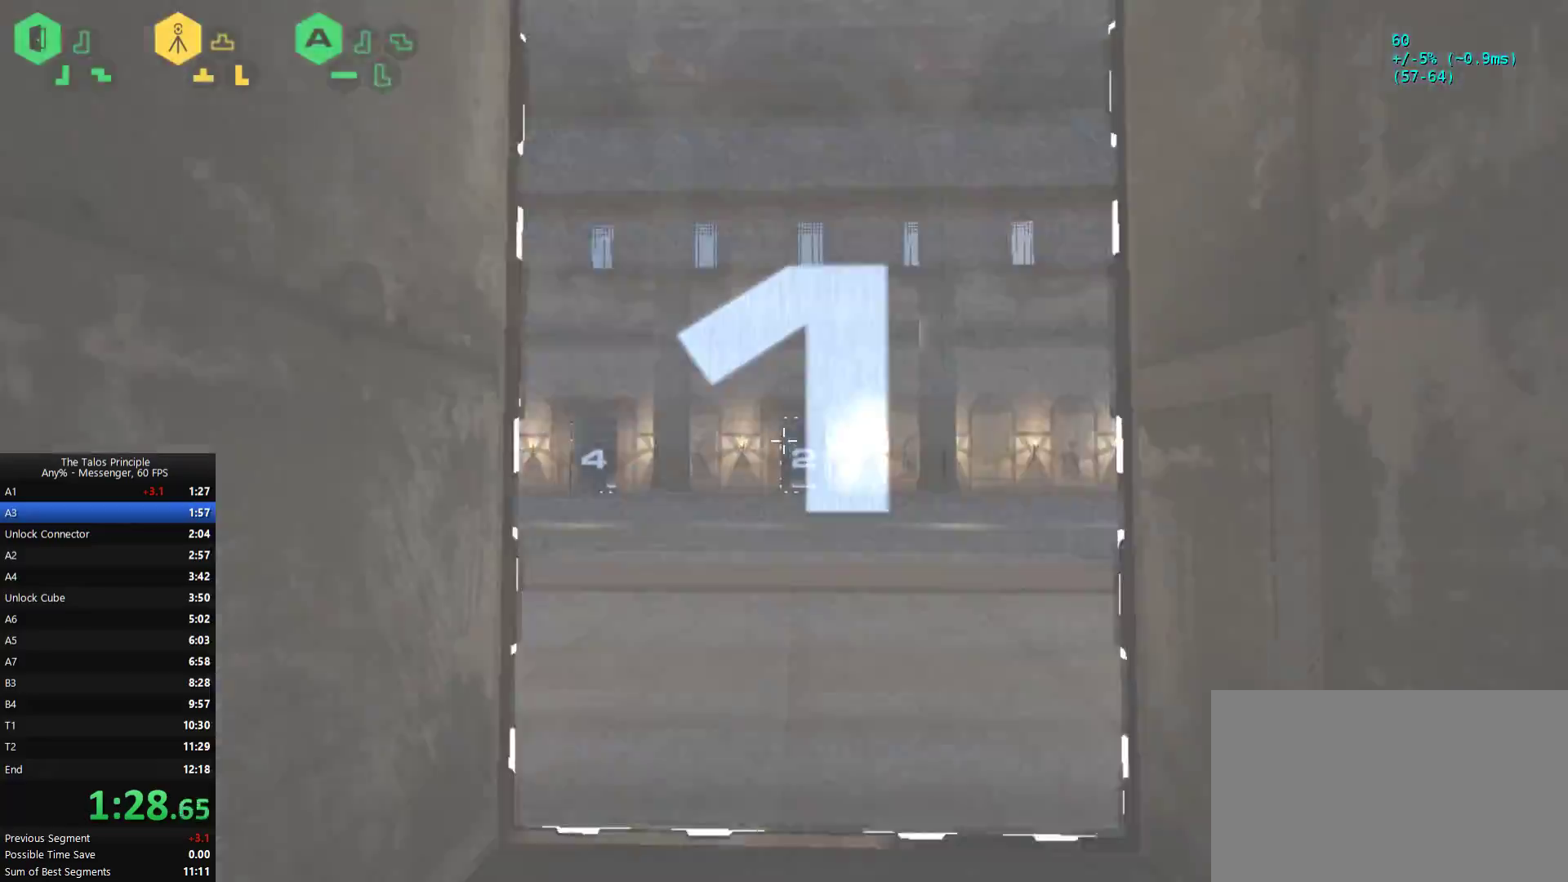
Gameplay with keyboard and mouse; each line is a JSON object with the keys and mouse buttons held at the frame after it. "events" lists presses ("down") and releases ("up") of "1", "2", "3", "4", "5", "a", "alt", "c", "caps_lock", "d", "e", "f", "g", "q", "r", "s", "shift", "space", "t", "tab", "v", "w", "x", "z", "mouse_left", "mouse_wheel", "mouse_right", "mouse_mb4" and "mouse_mb5" between this image and that frame as [ms after this image, input, new state], when the widget could be followed in between. "mouse_left", "mouse_wheel", "mouse_right", "mouse_mb4", "mouse_mb5" = the "left", "wheel", "right", "mb4", "mb5" buttons of the "mouse" list. No other keys are recorded. "wheel" means that the mouse wheel is clicked or scrolled. Mouse movement is not recorded.
{"keys": ["w"], "mouse": [], "events": []}
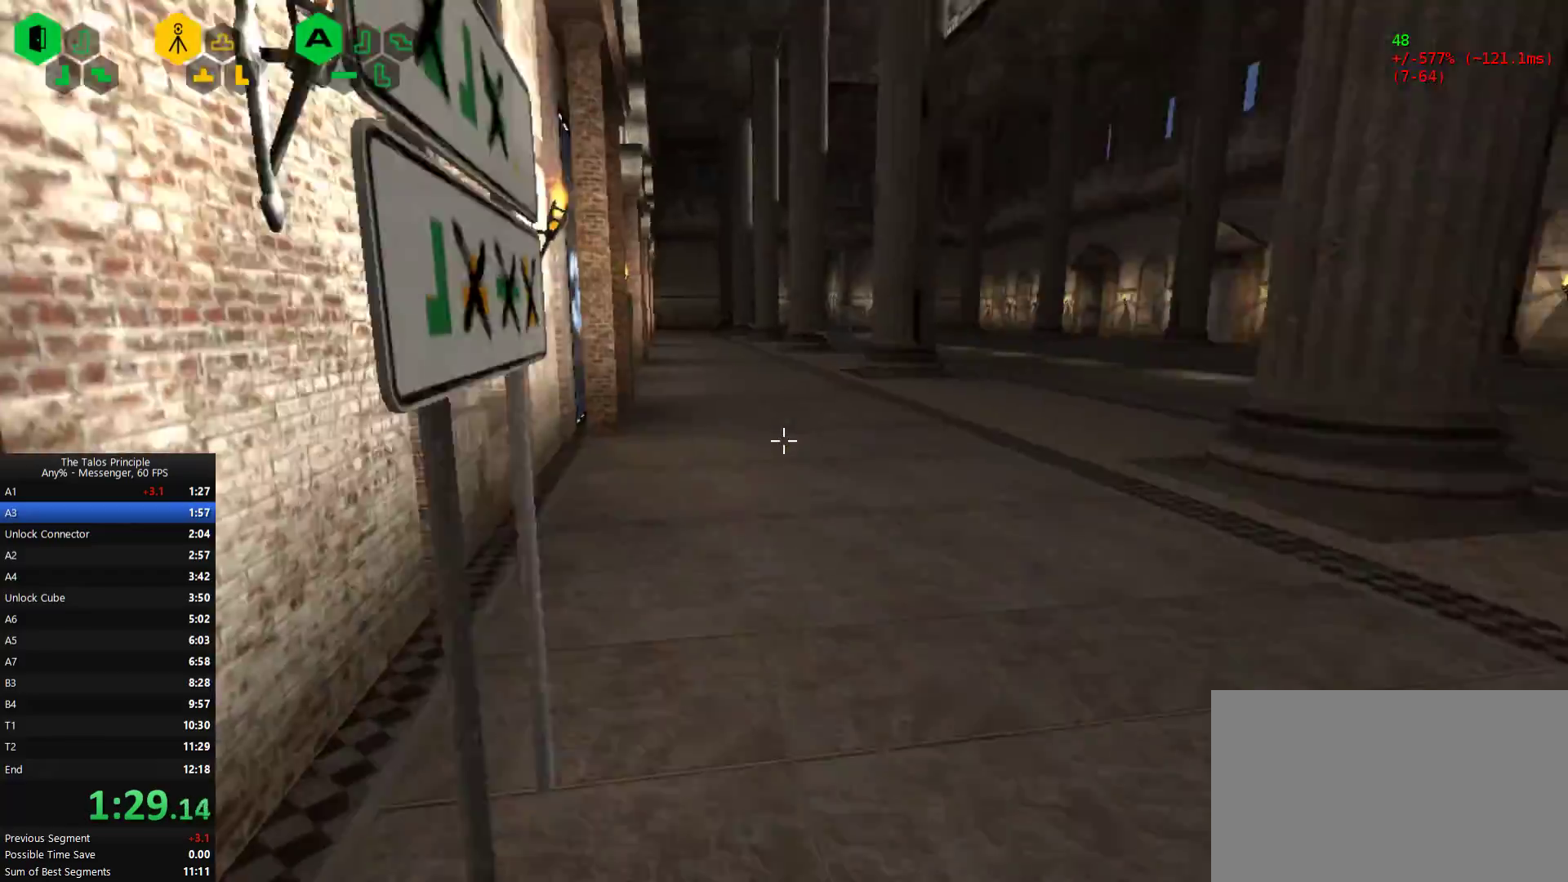
{"keys": ["w"], "mouse": [], "events": []}
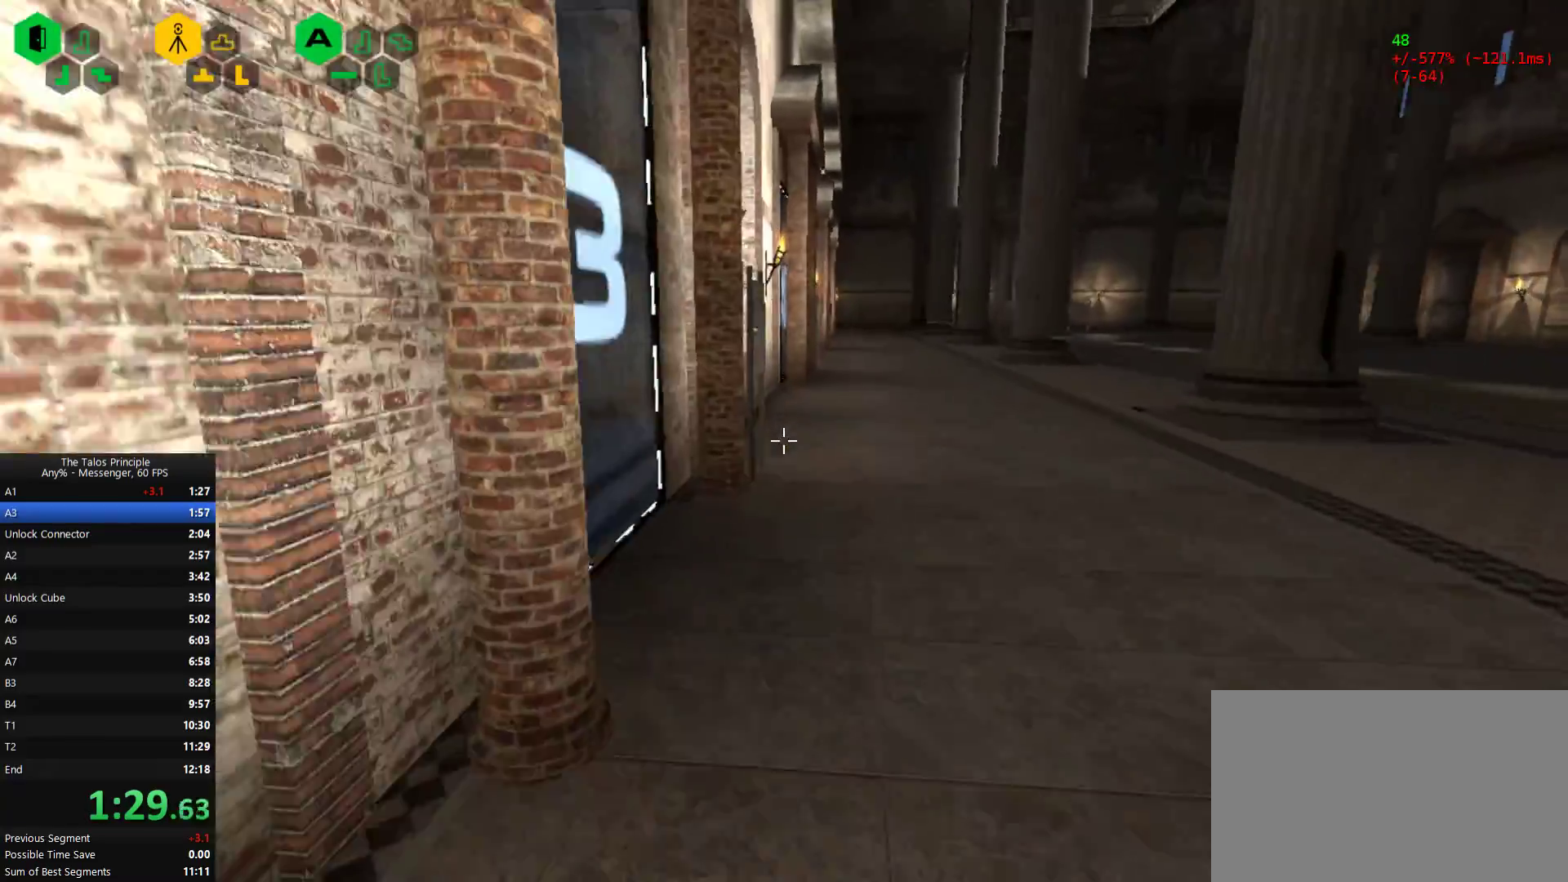
{"keys": ["w"], "mouse": [], "events": []}
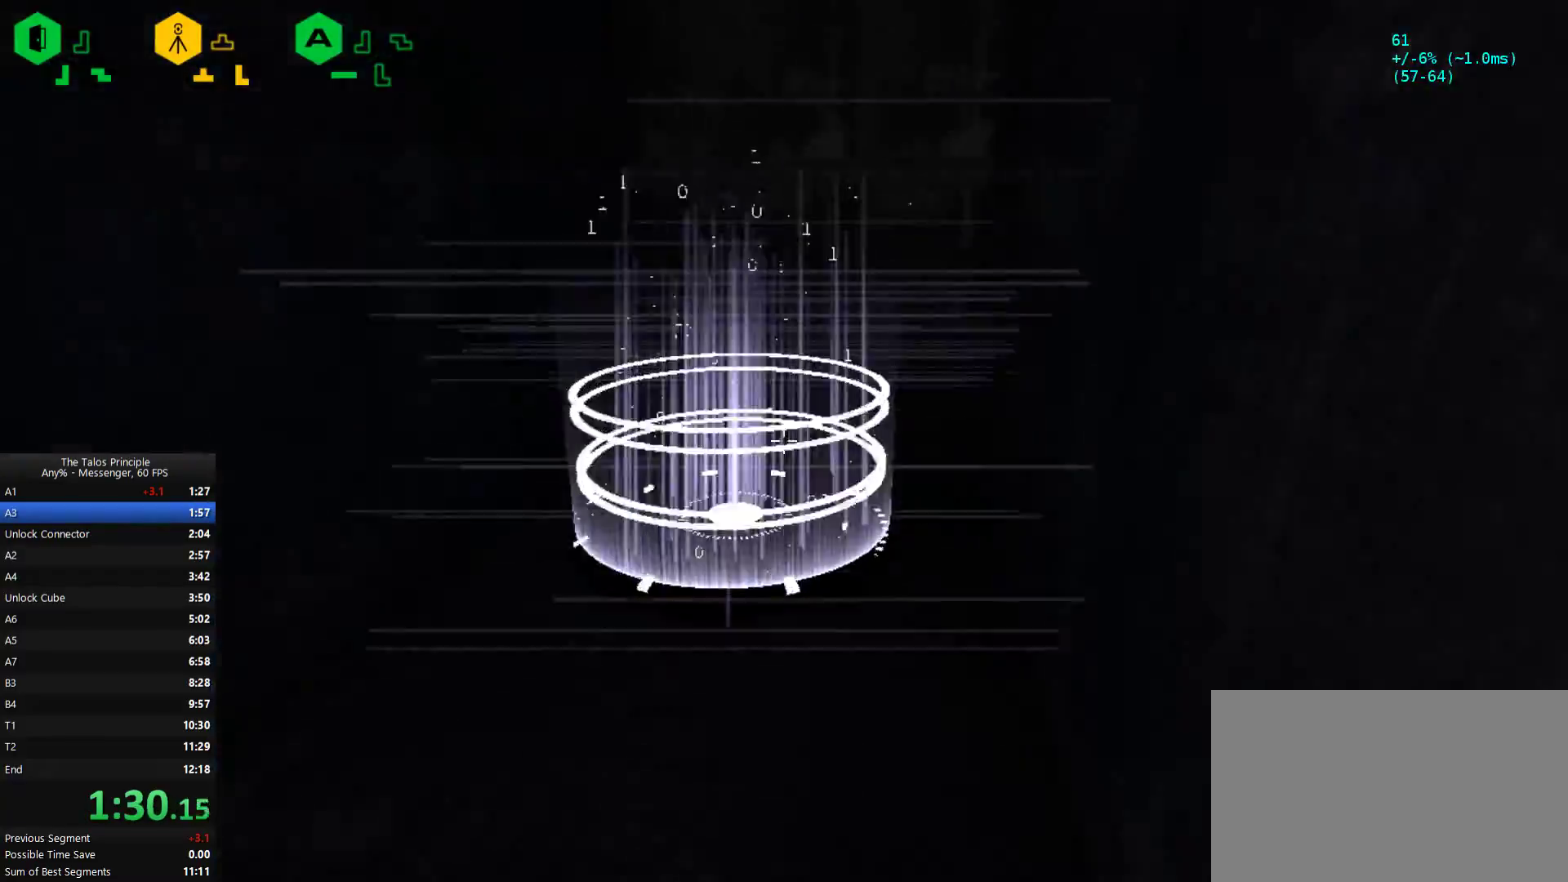
{"keys": [], "mouse": [], "events": [[167, "w", "up"]]}
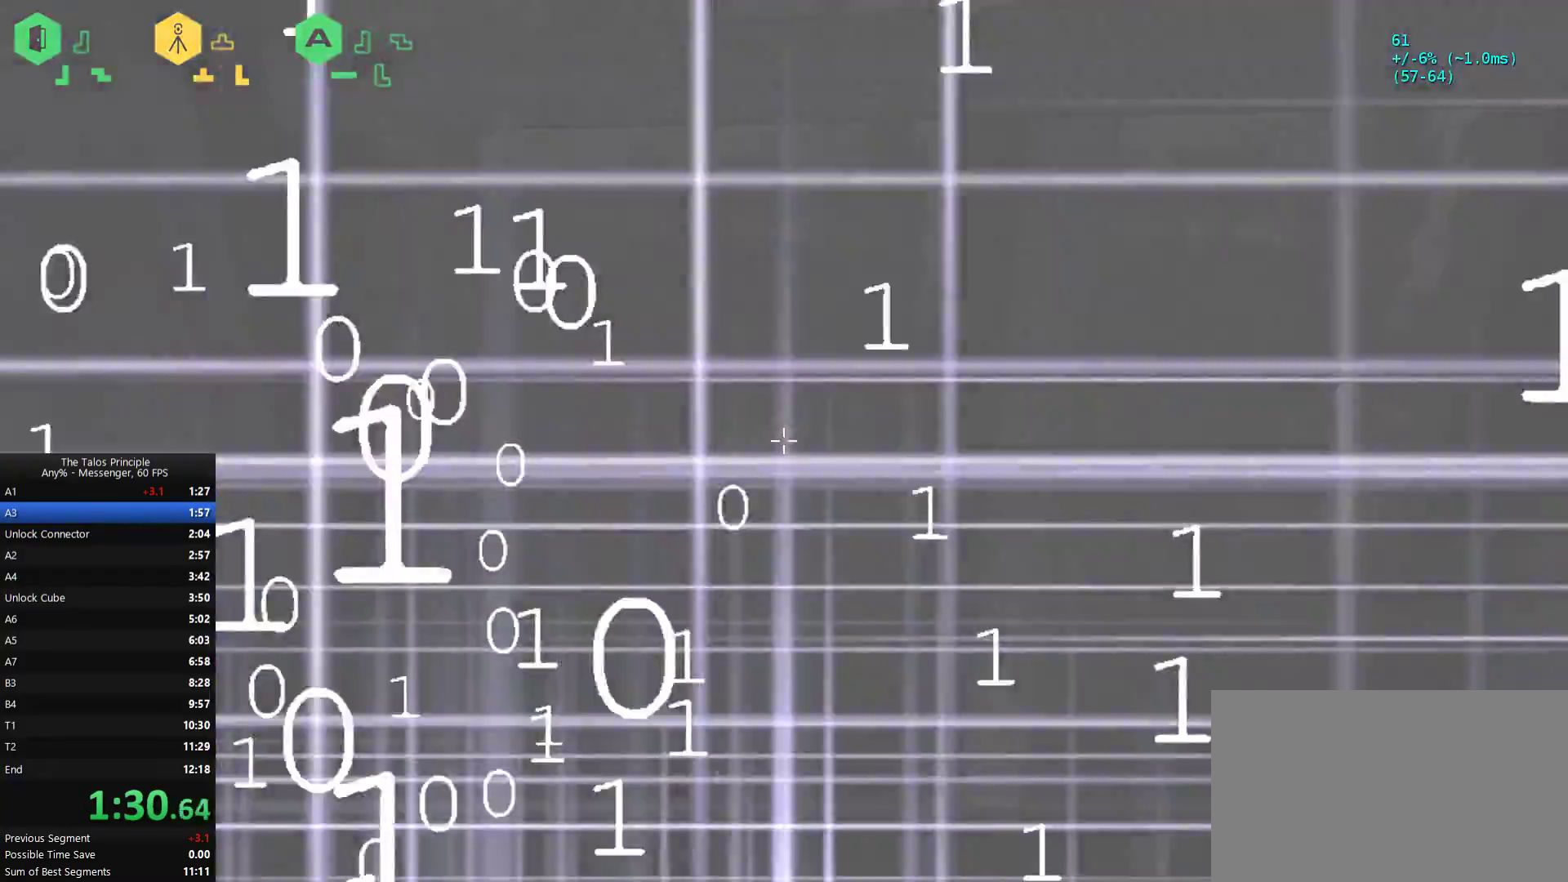
{"keys": [], "mouse": [], "events": []}
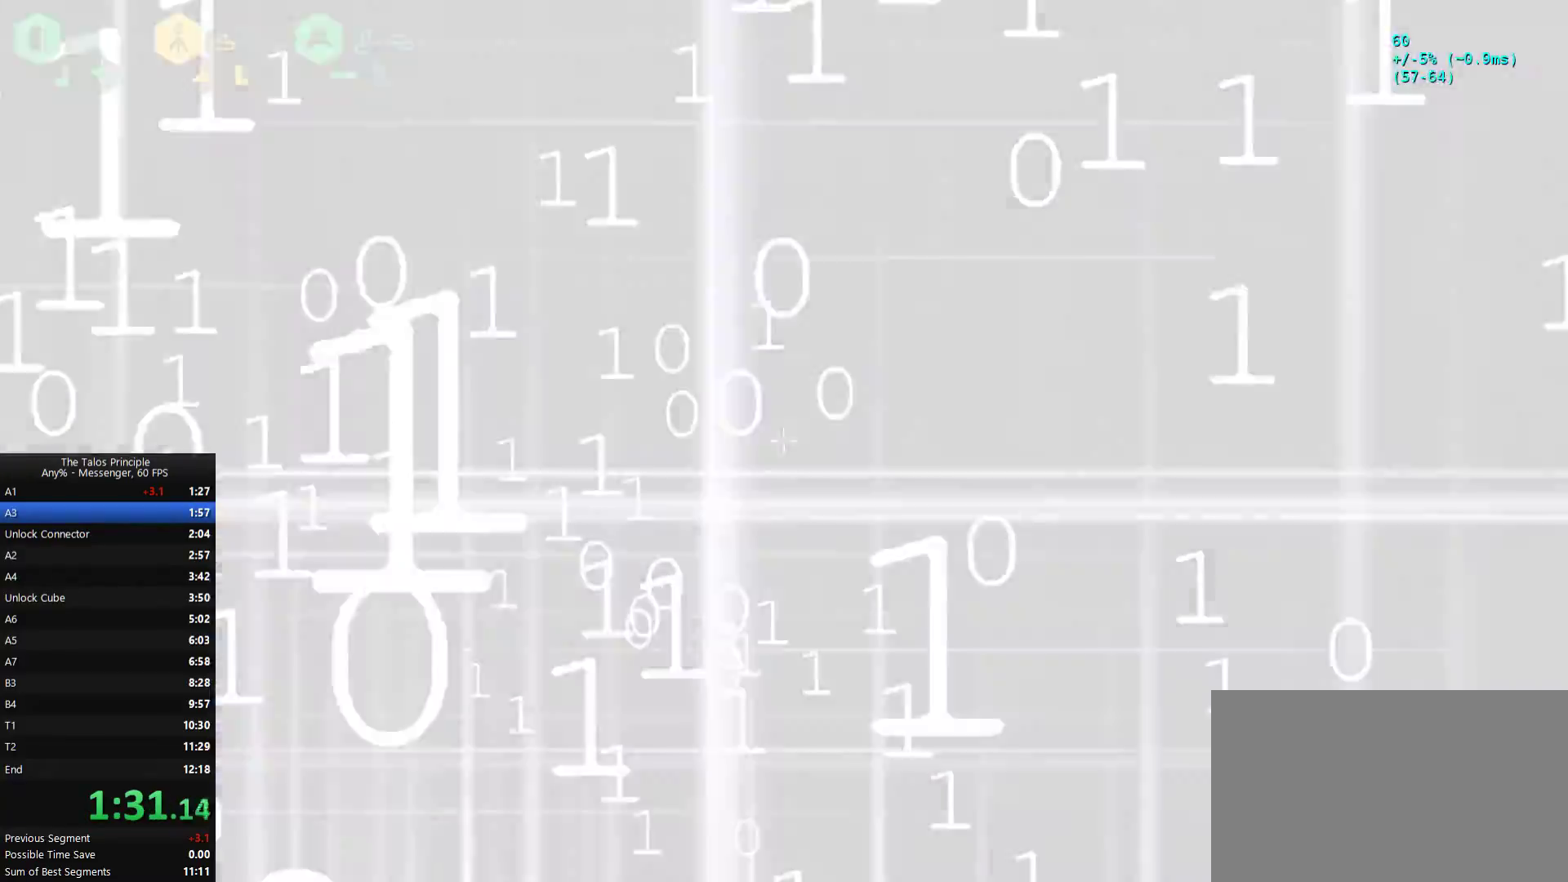
{"keys": [], "mouse": ["left"], "events": [[467, "mouse_left", "down"]]}
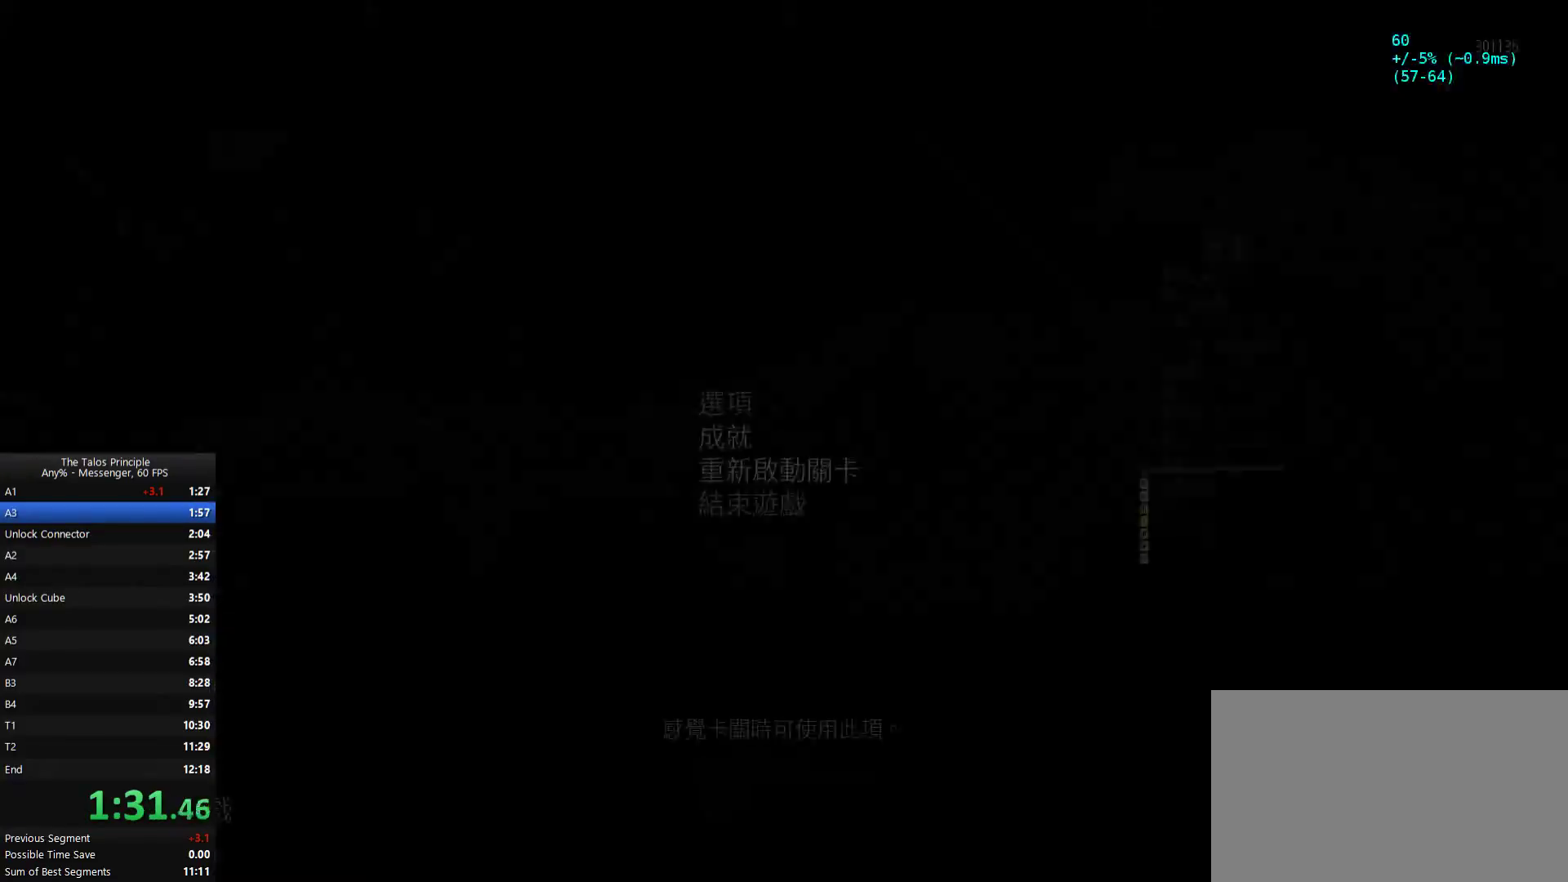
{"keys": ["w"], "mouse": [], "events": [[67, "mouse_left", "up"], [333, "mouse_mb5", "down"], [333, "w", "down"], [433, "mouse_mb5", "up"]]}
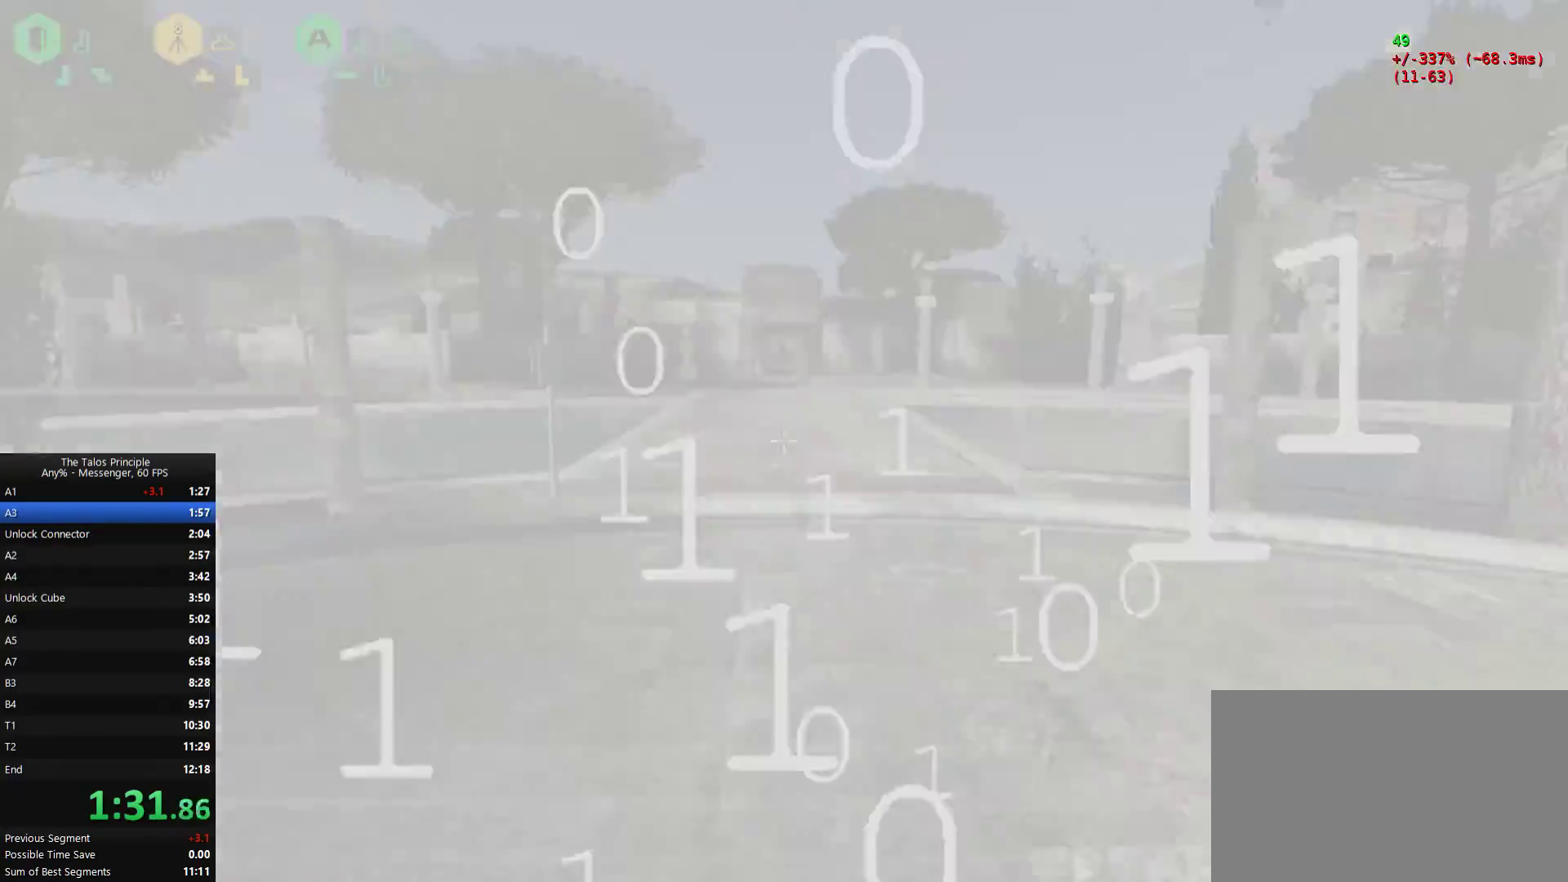
{"keys": ["w"], "mouse": [], "events": []}
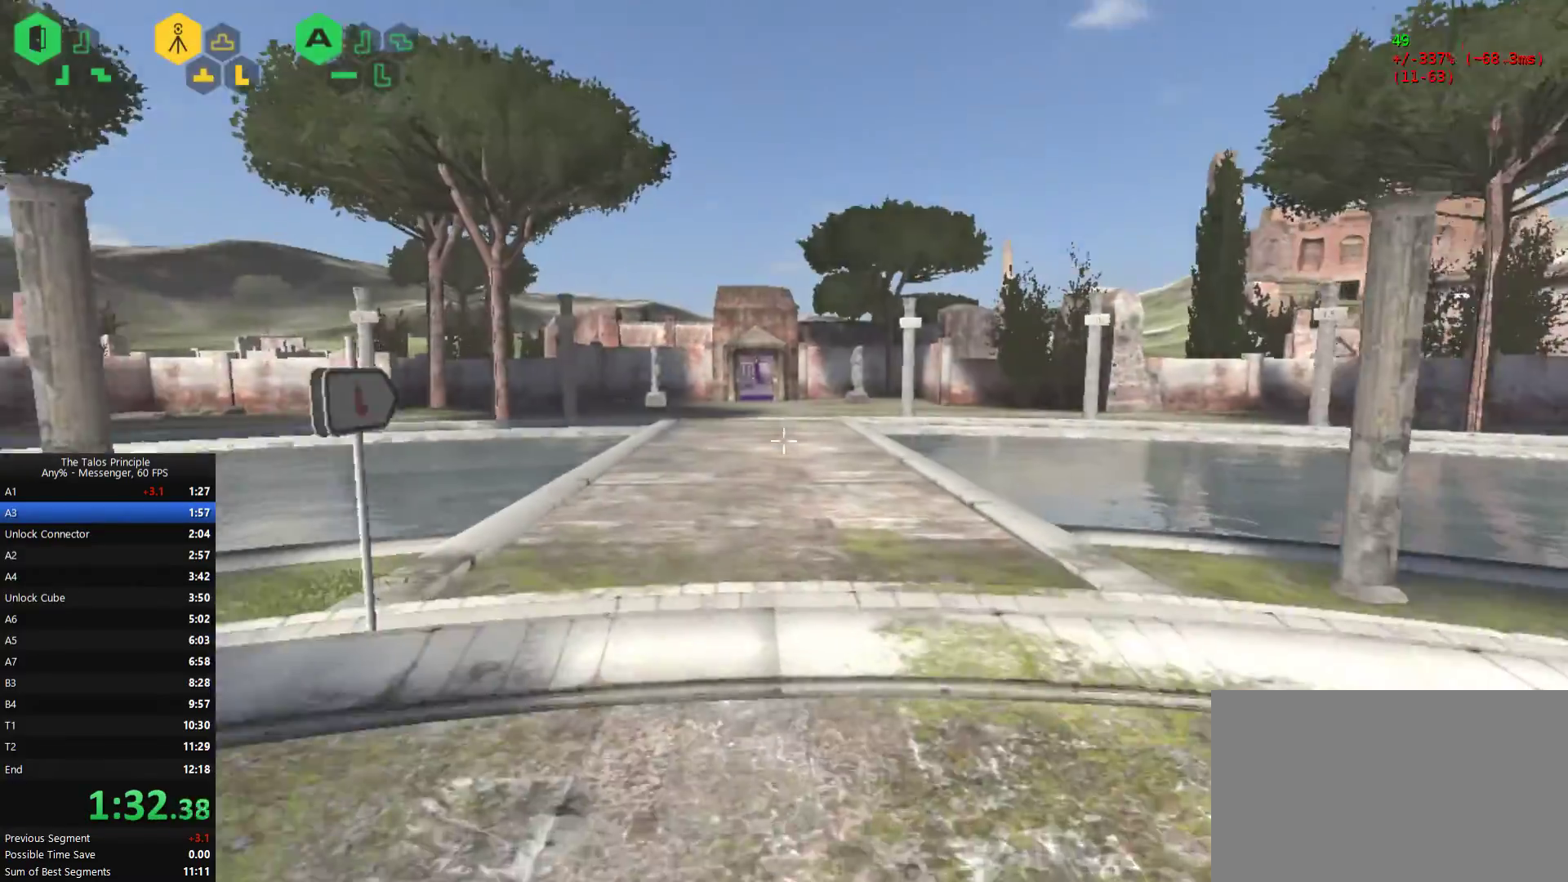
{"keys": ["w"], "mouse": [], "events": []}
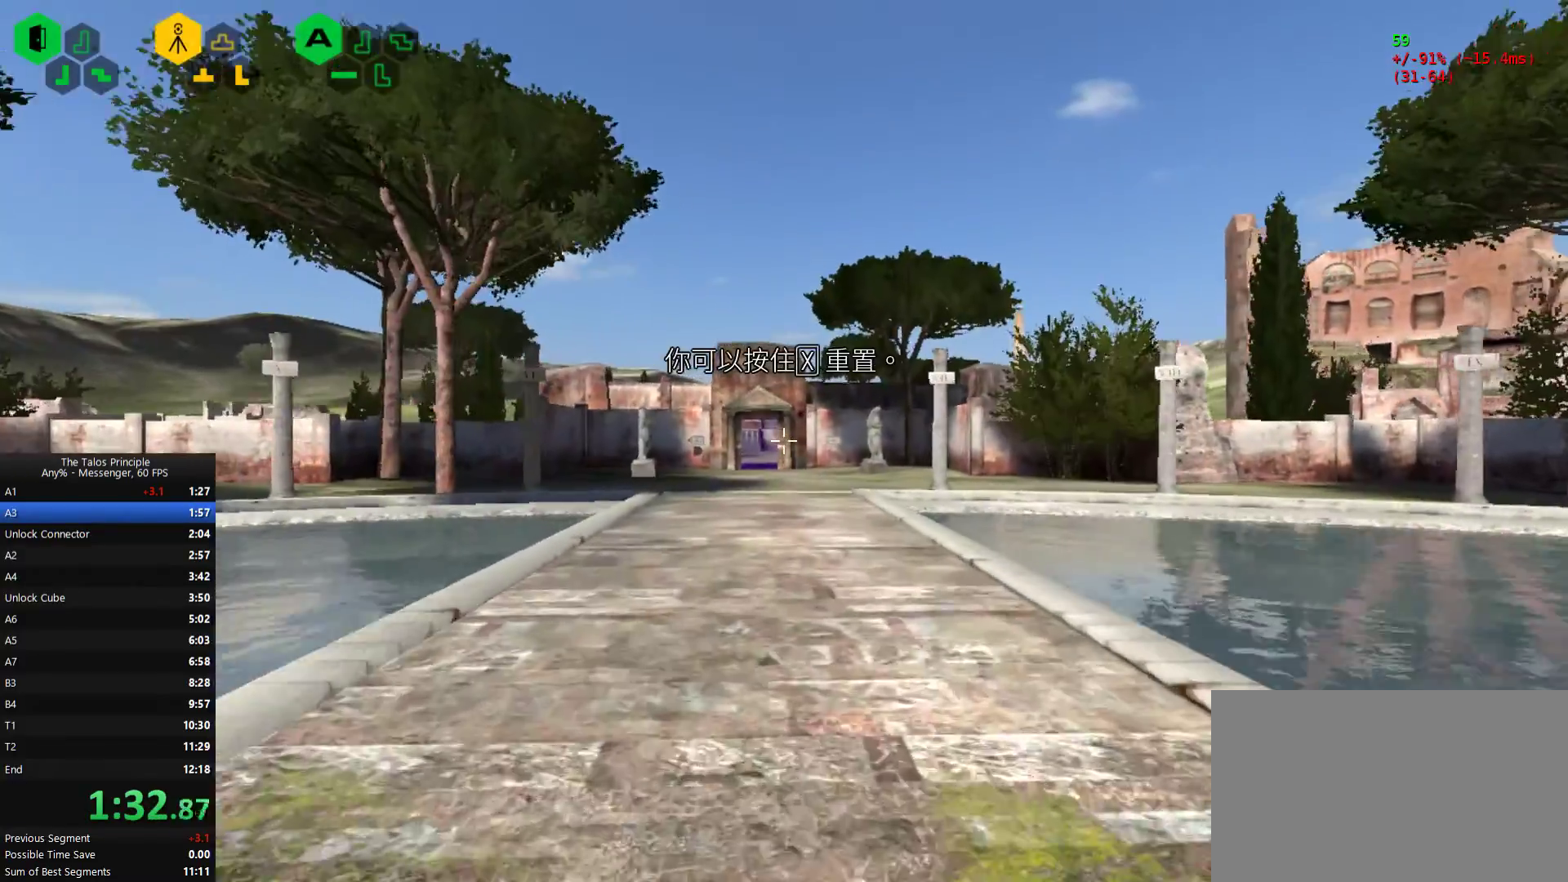
{"keys": ["w"], "mouse": [], "events": []}
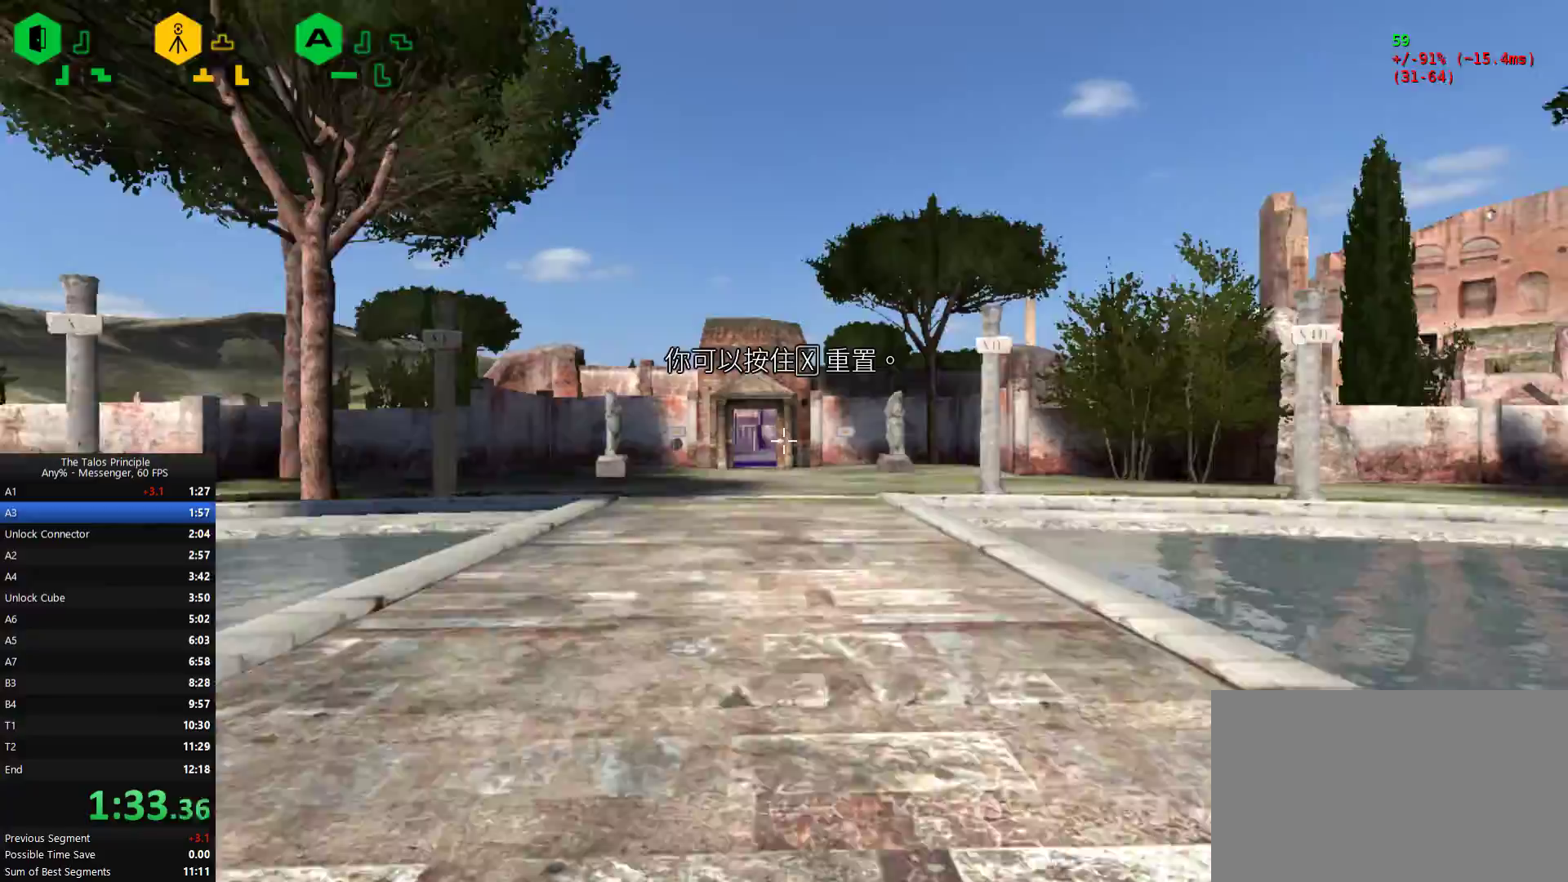
{"keys": ["w"], "mouse": [], "events": []}
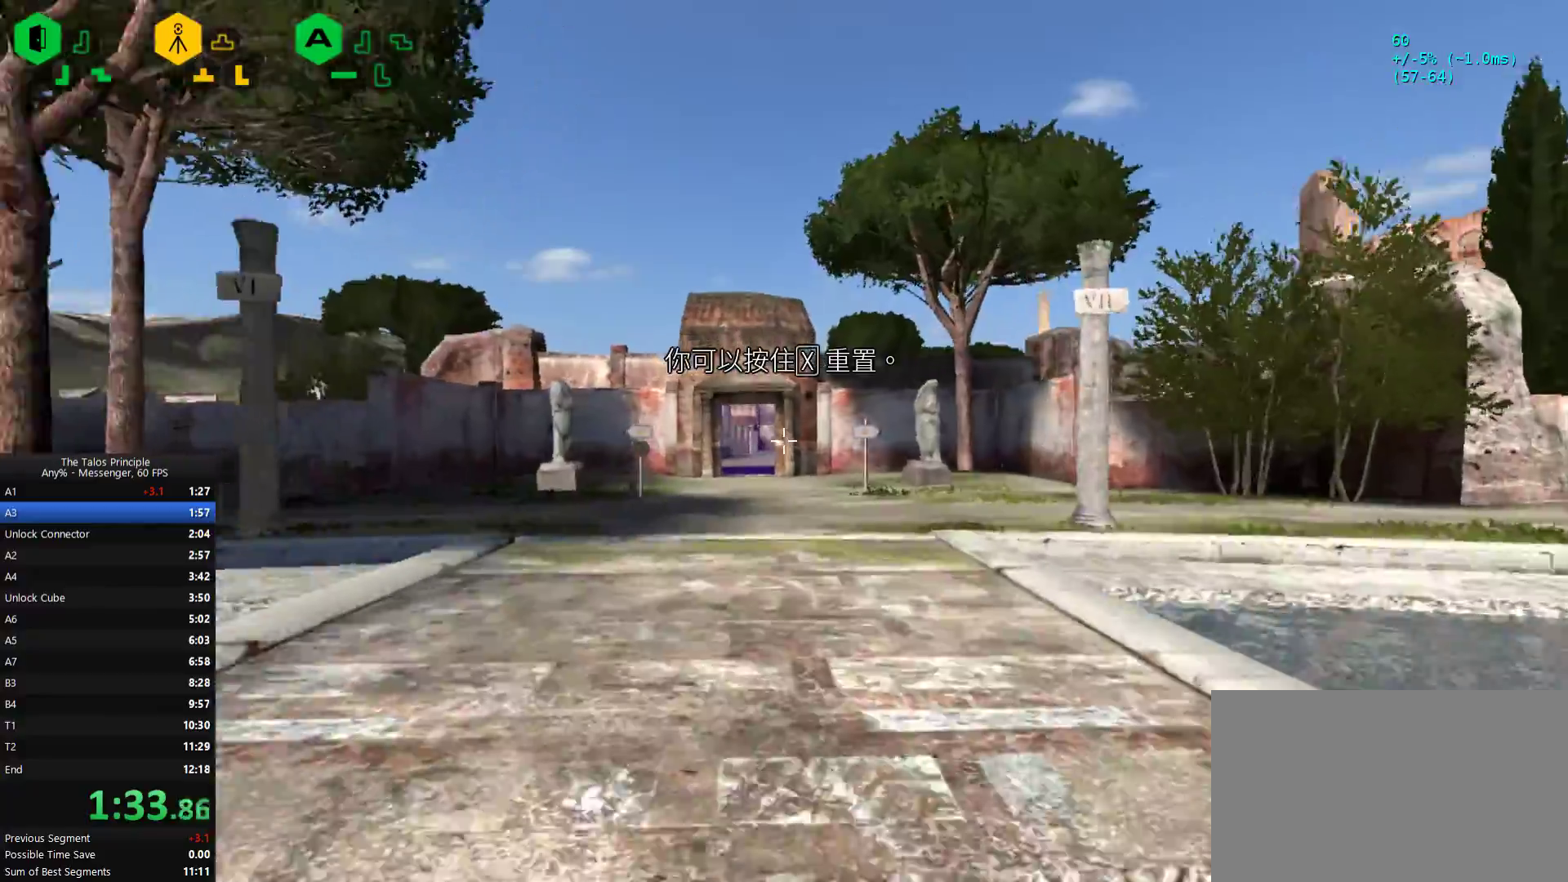
{"keys": ["w"], "mouse": [], "events": []}
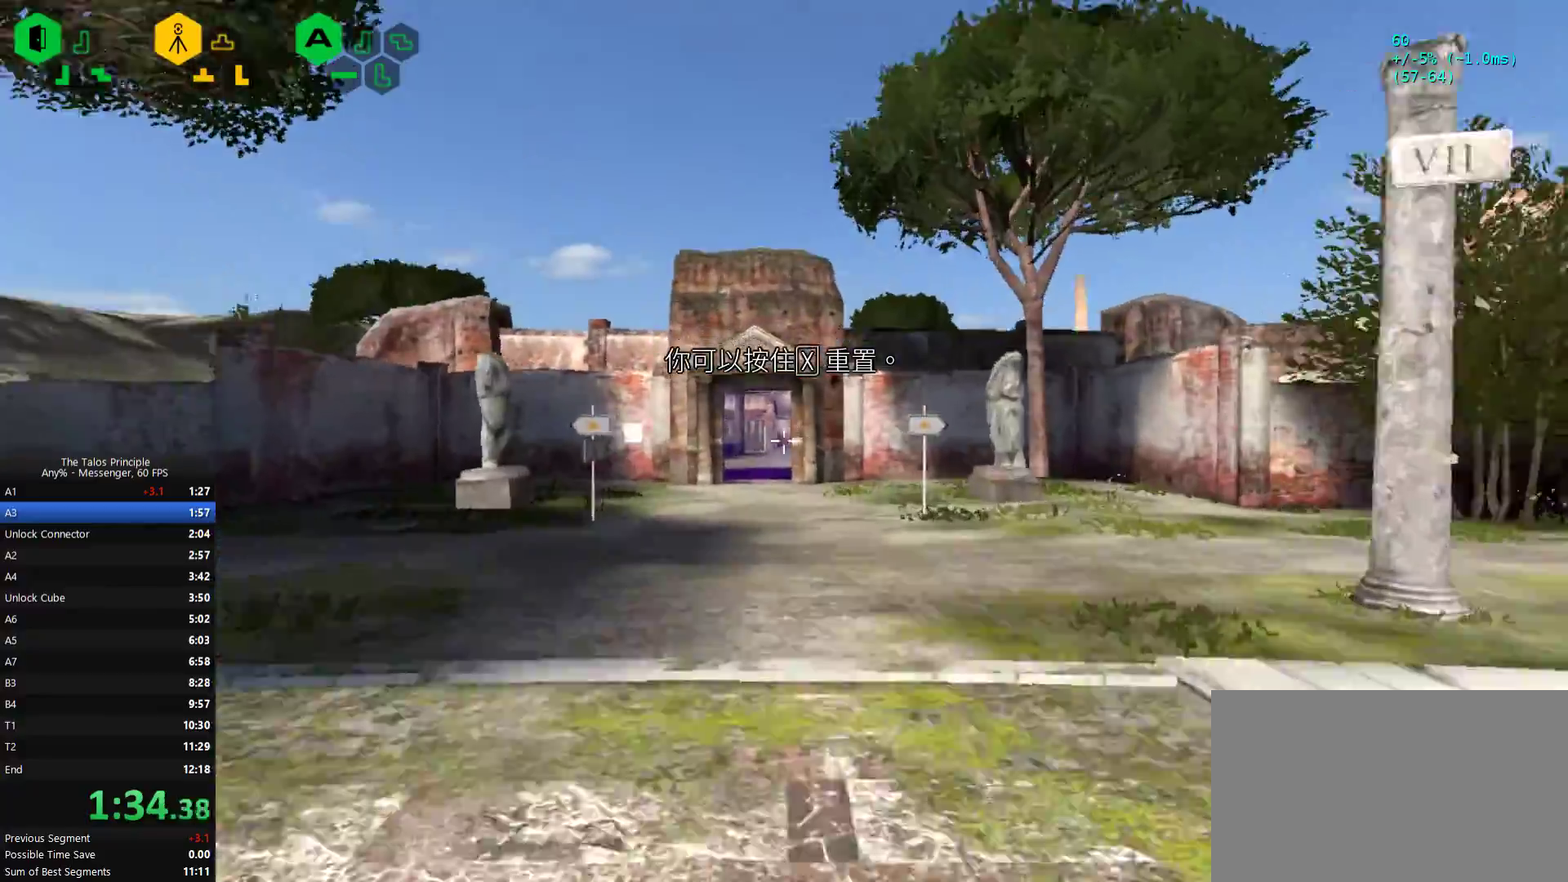
{"keys": ["w"], "mouse": [], "events": [[200, "mouse_left", "down"], [333, "mouse_left", "up"]]}
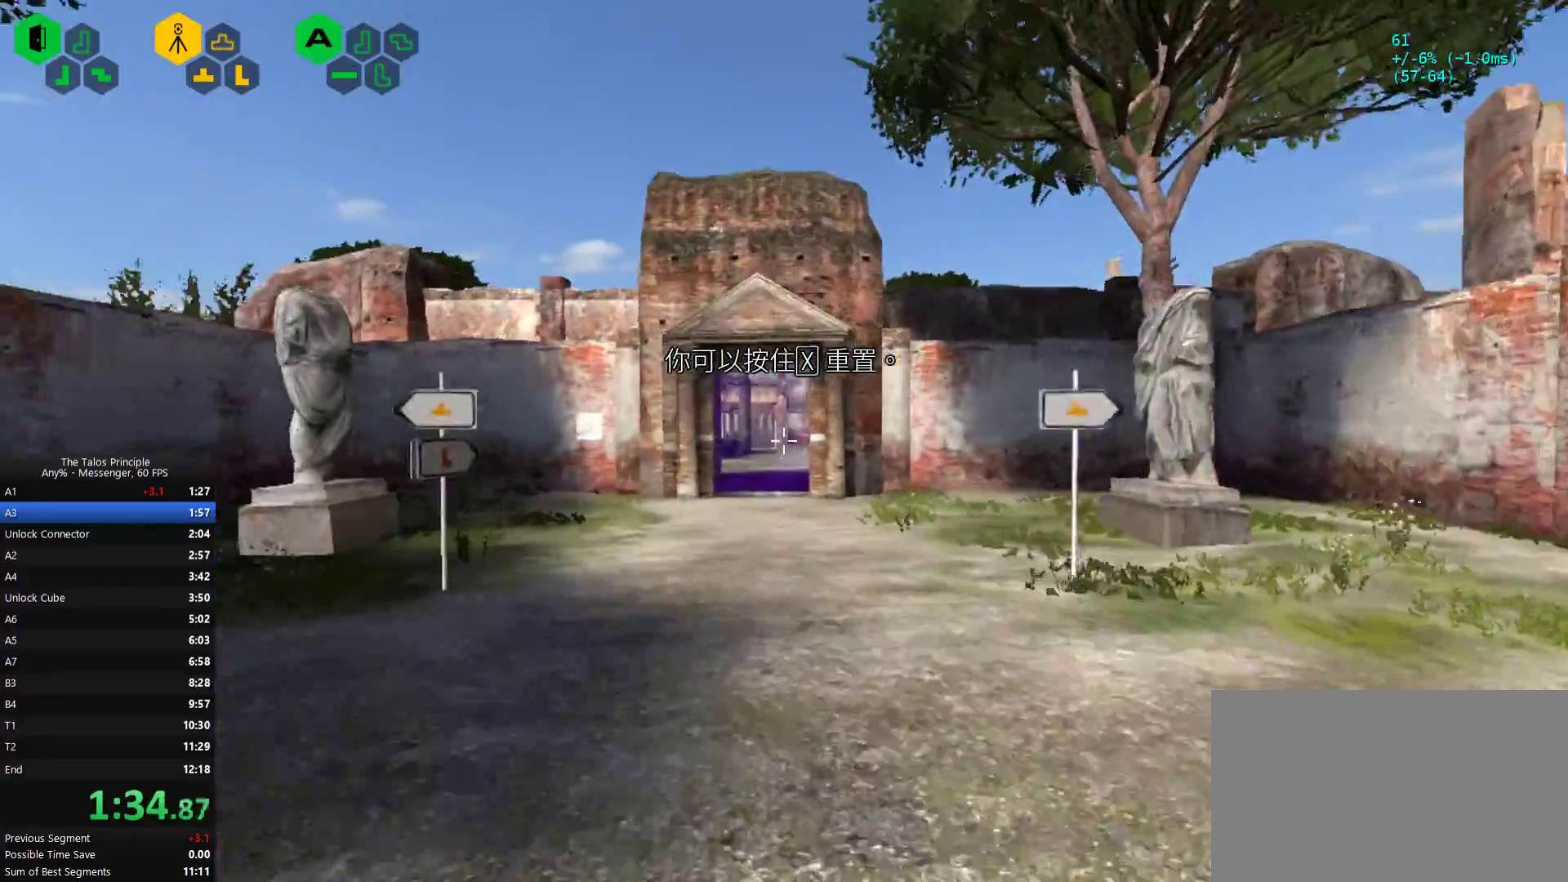
{"keys": ["w"], "mouse": [], "events": []}
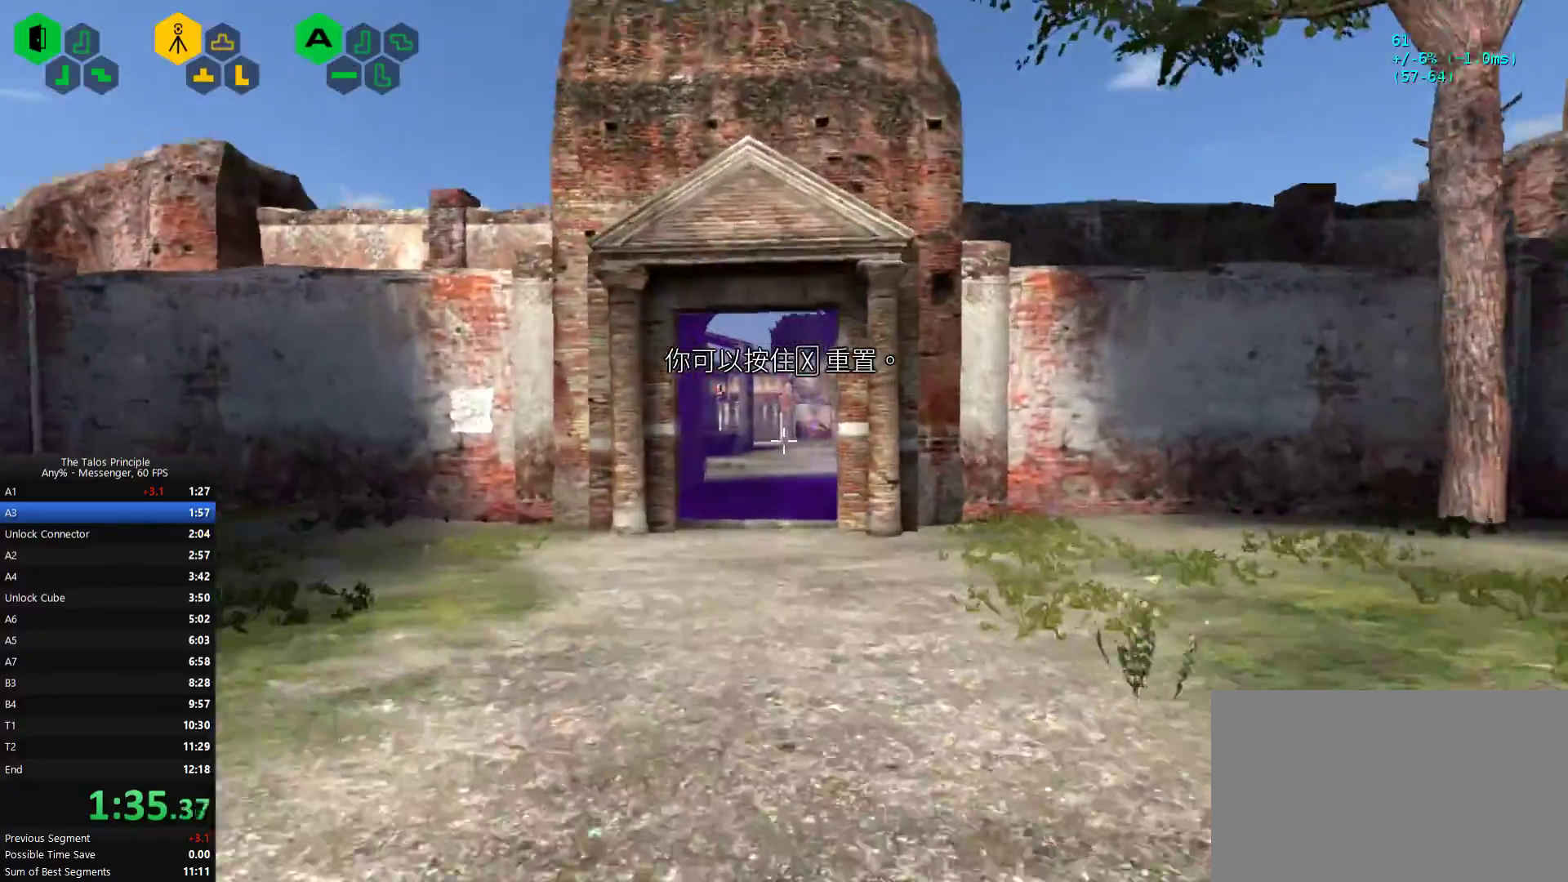
{"keys": ["w"], "mouse": [], "events": [[67, "mouse_left", "down"], [133, "mouse_left", "up"]]}
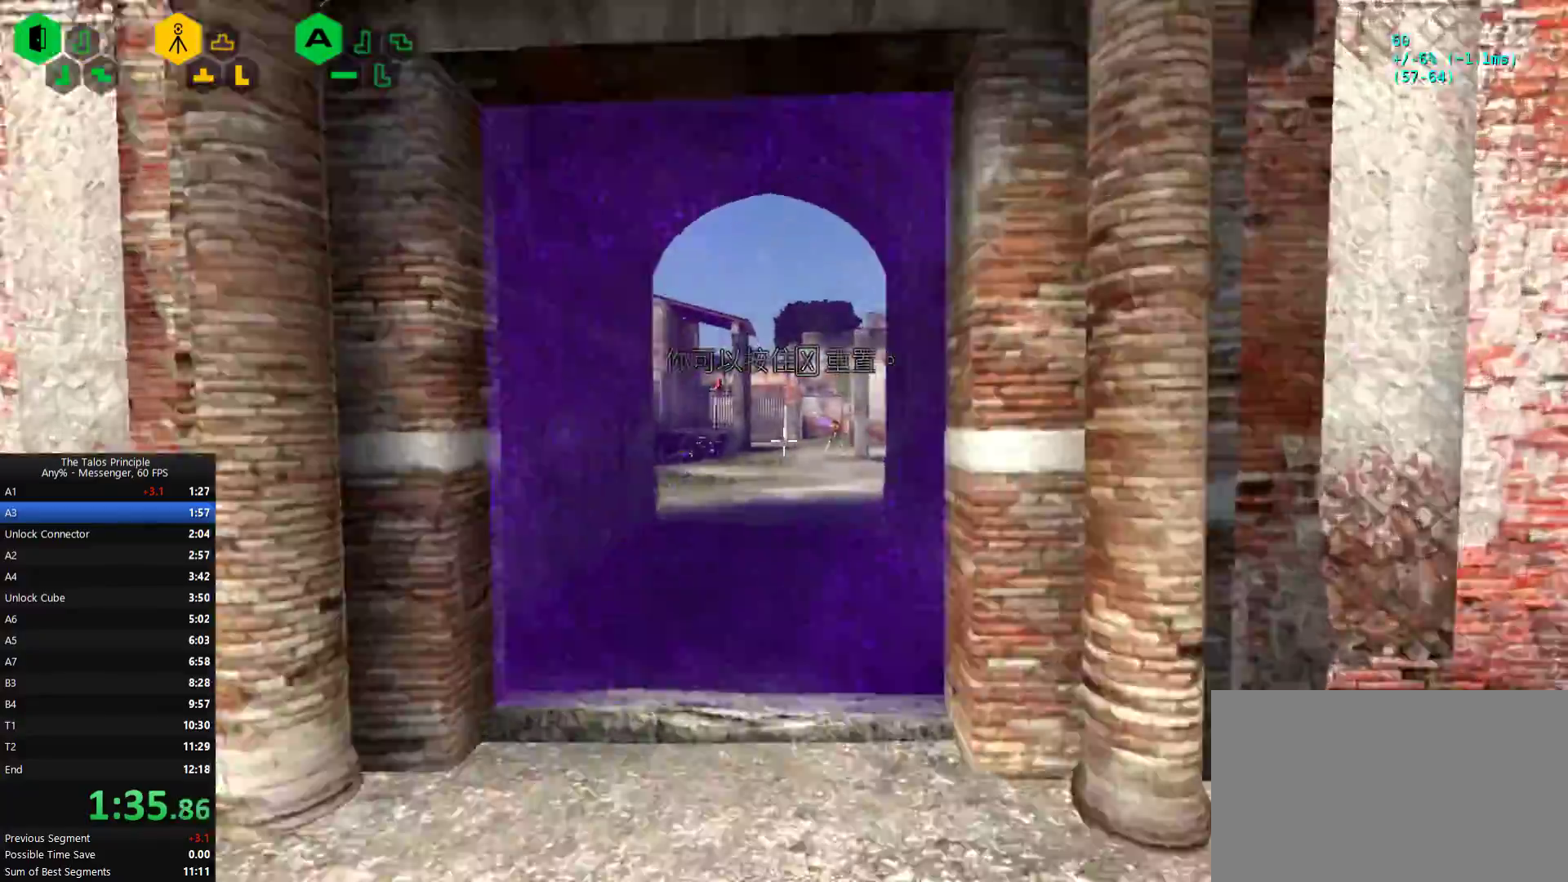
{"keys": ["w"], "mouse": ["left"], "events": [[500, "mouse_left", "down"]]}
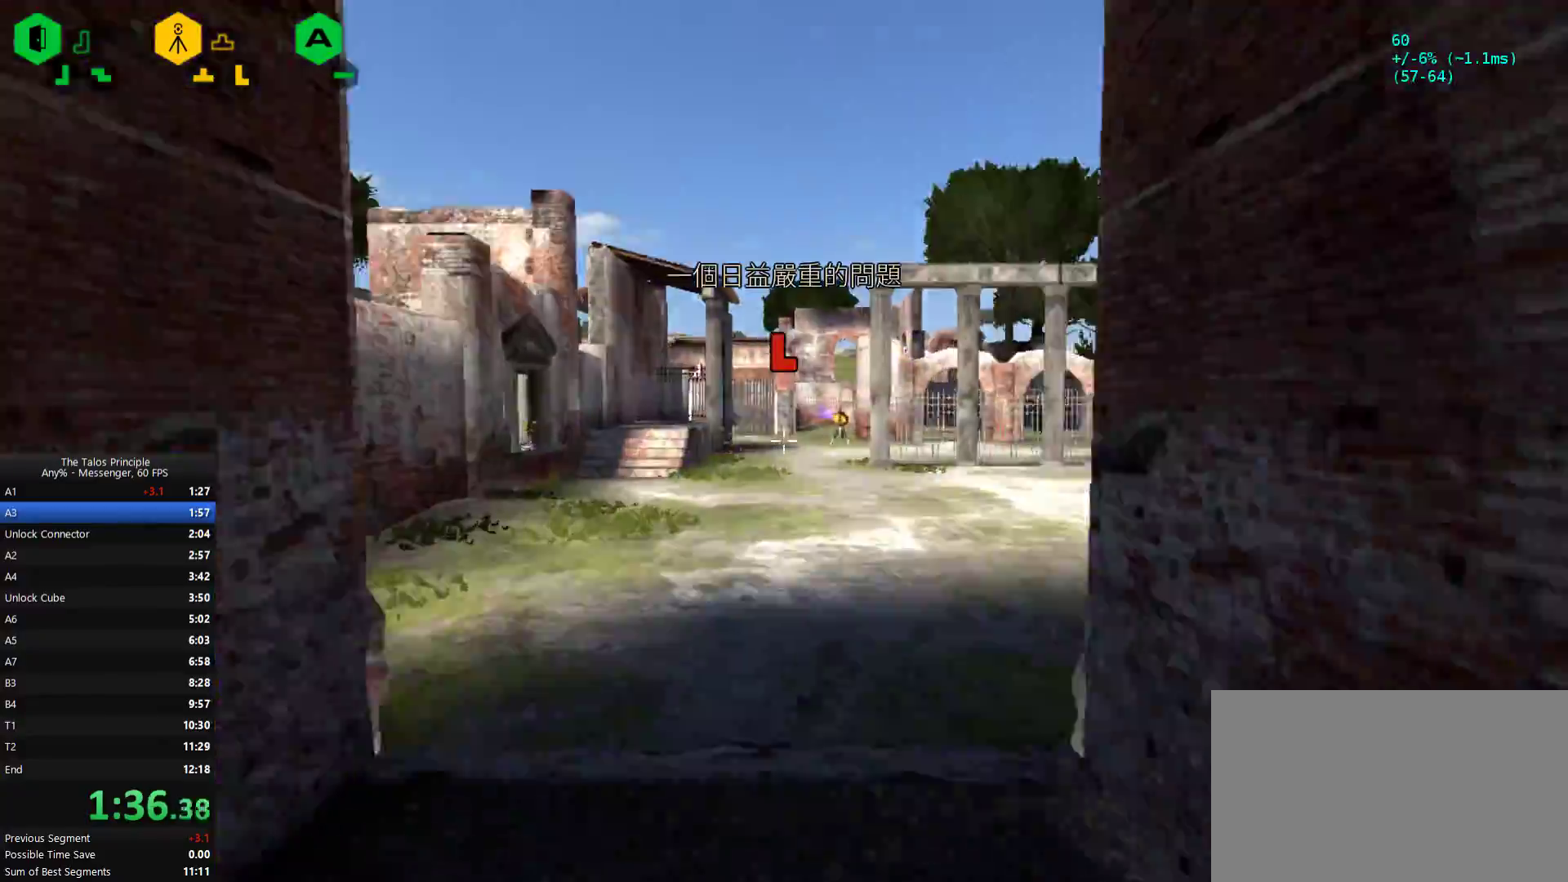
{"keys": ["w"], "mouse": [], "events": [[67, "mouse_left", "up"]]}
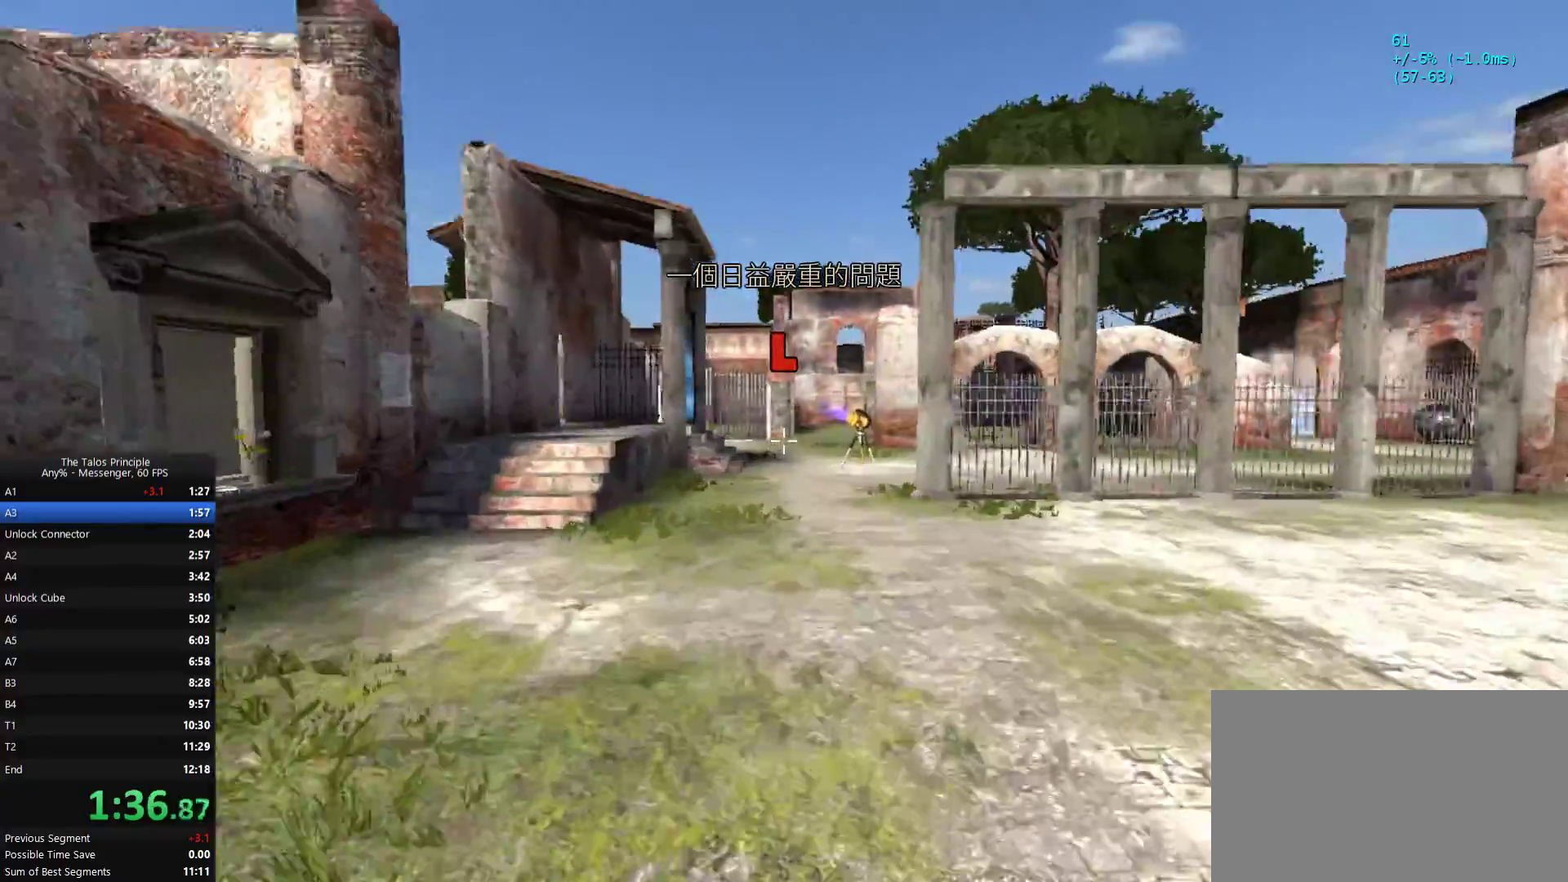
{"keys": ["w"], "mouse": [], "events": [[333, "mouse_left", "down"], [433, "mouse_left", "up"]]}
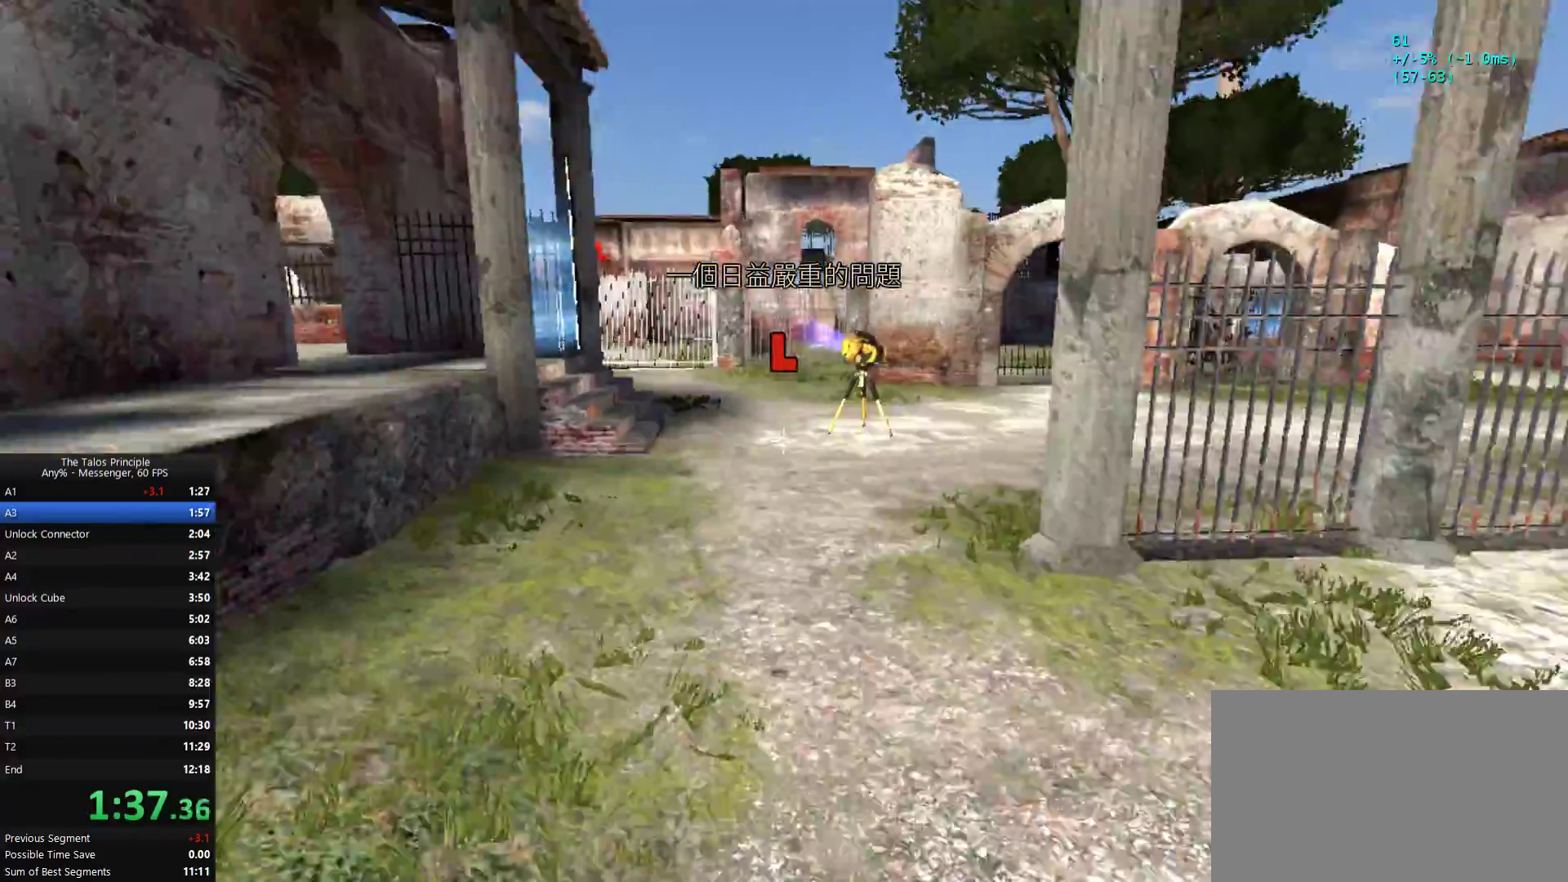
{"keys": [], "mouse": [], "events": [[433, "w", "up"]]}
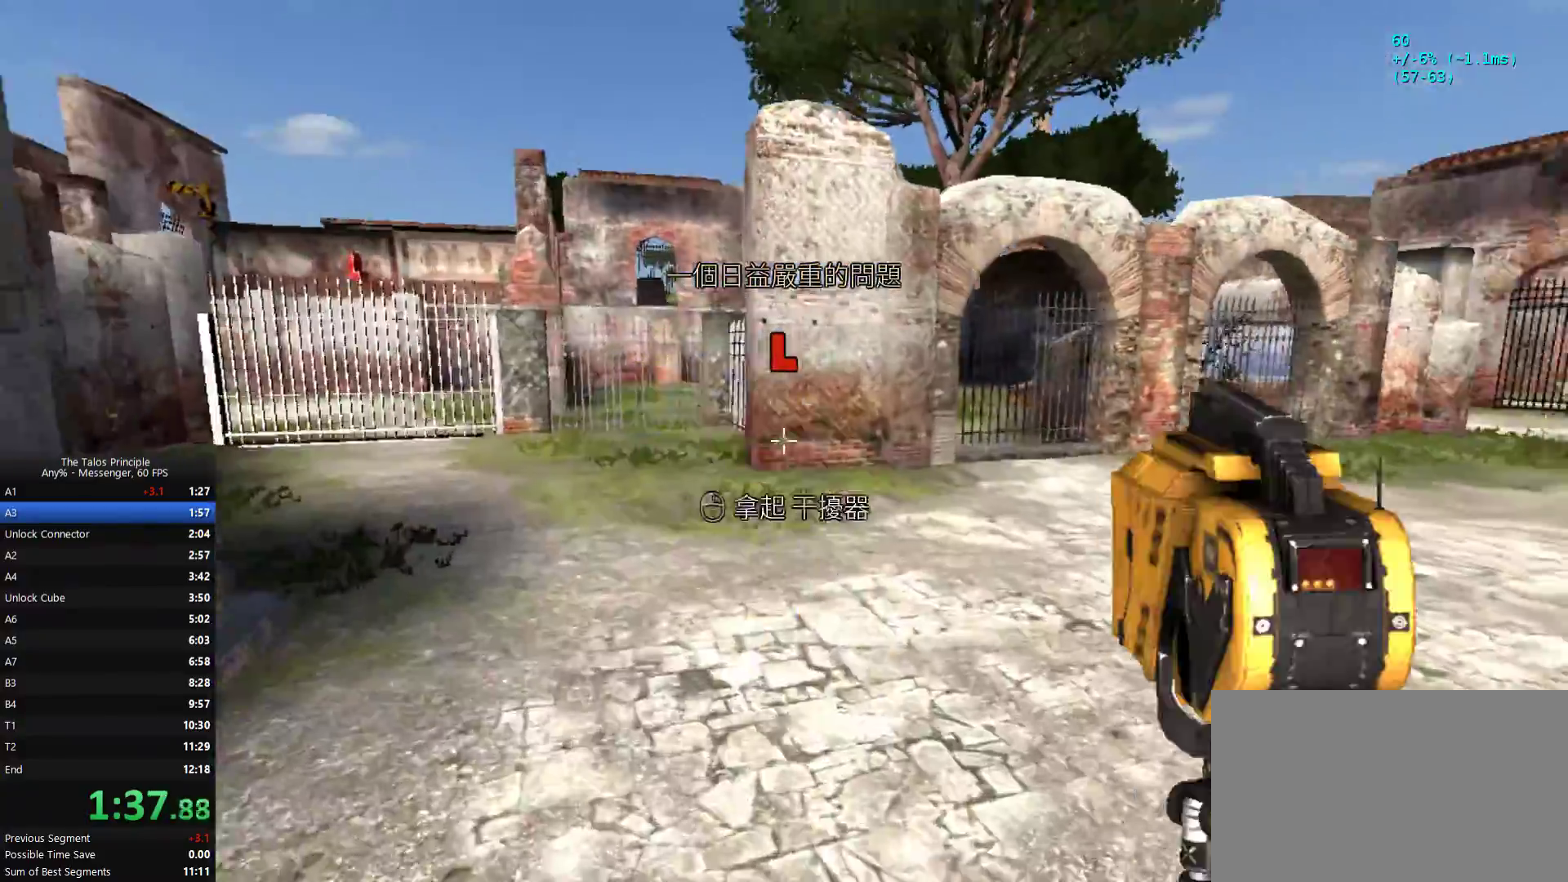
{"keys": ["w"], "mouse": [], "events": [[33, "mouse_left", "down"], [100, "a", "down"], [133, "mouse_left", "up"], [400, "w", "down"], [500, "a", "up"]]}
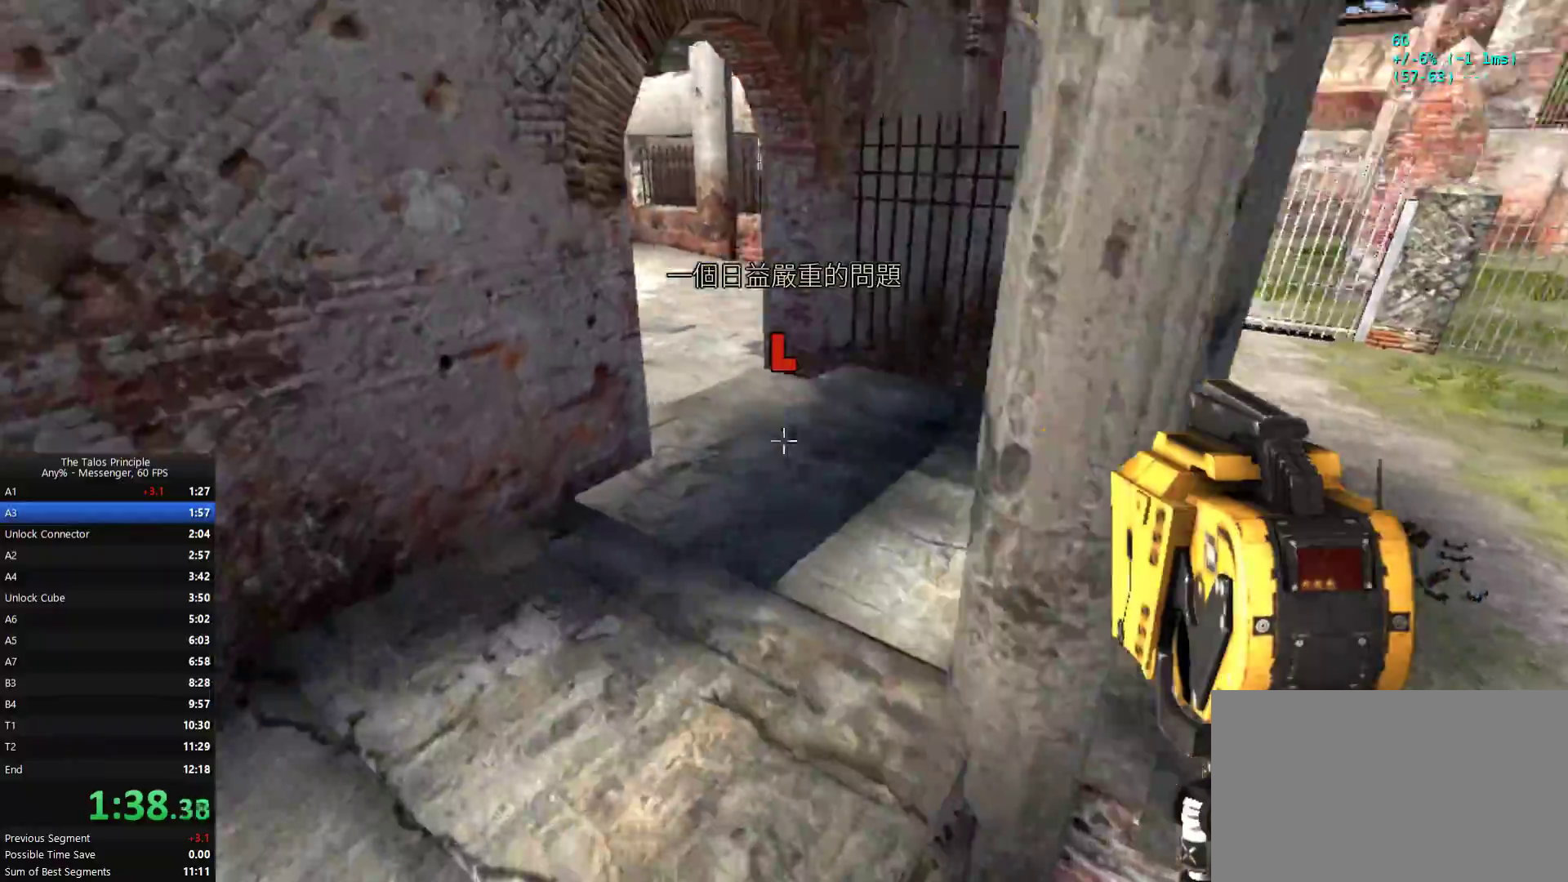
{"keys": ["w"], "mouse": [], "events": []}
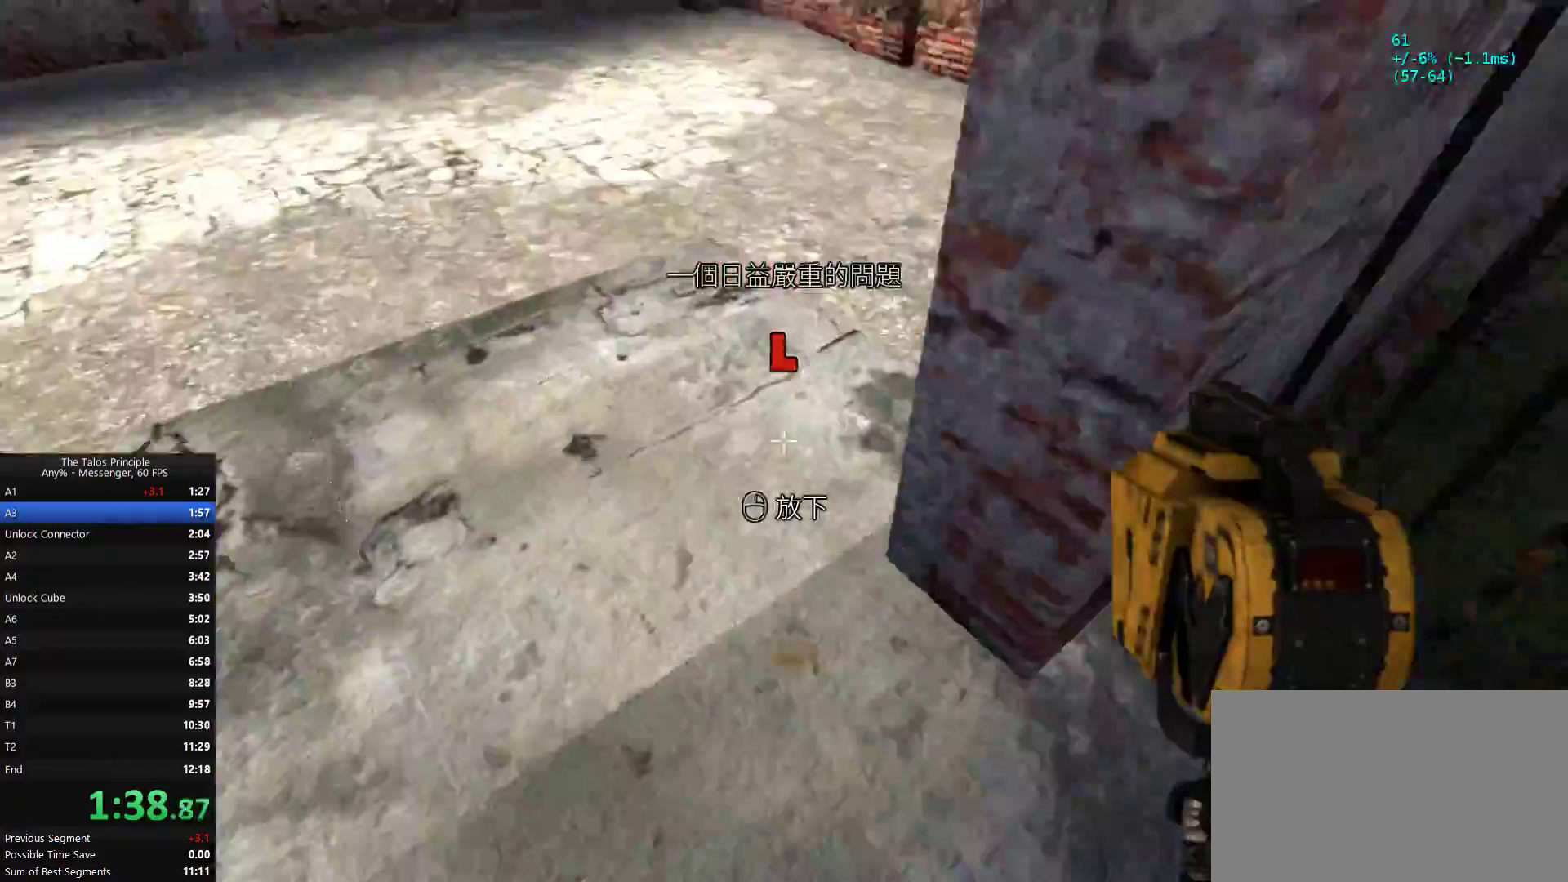
{"keys": ["d"], "mouse": [], "events": [[200, "d", "down"], [500, "w", "up"]]}
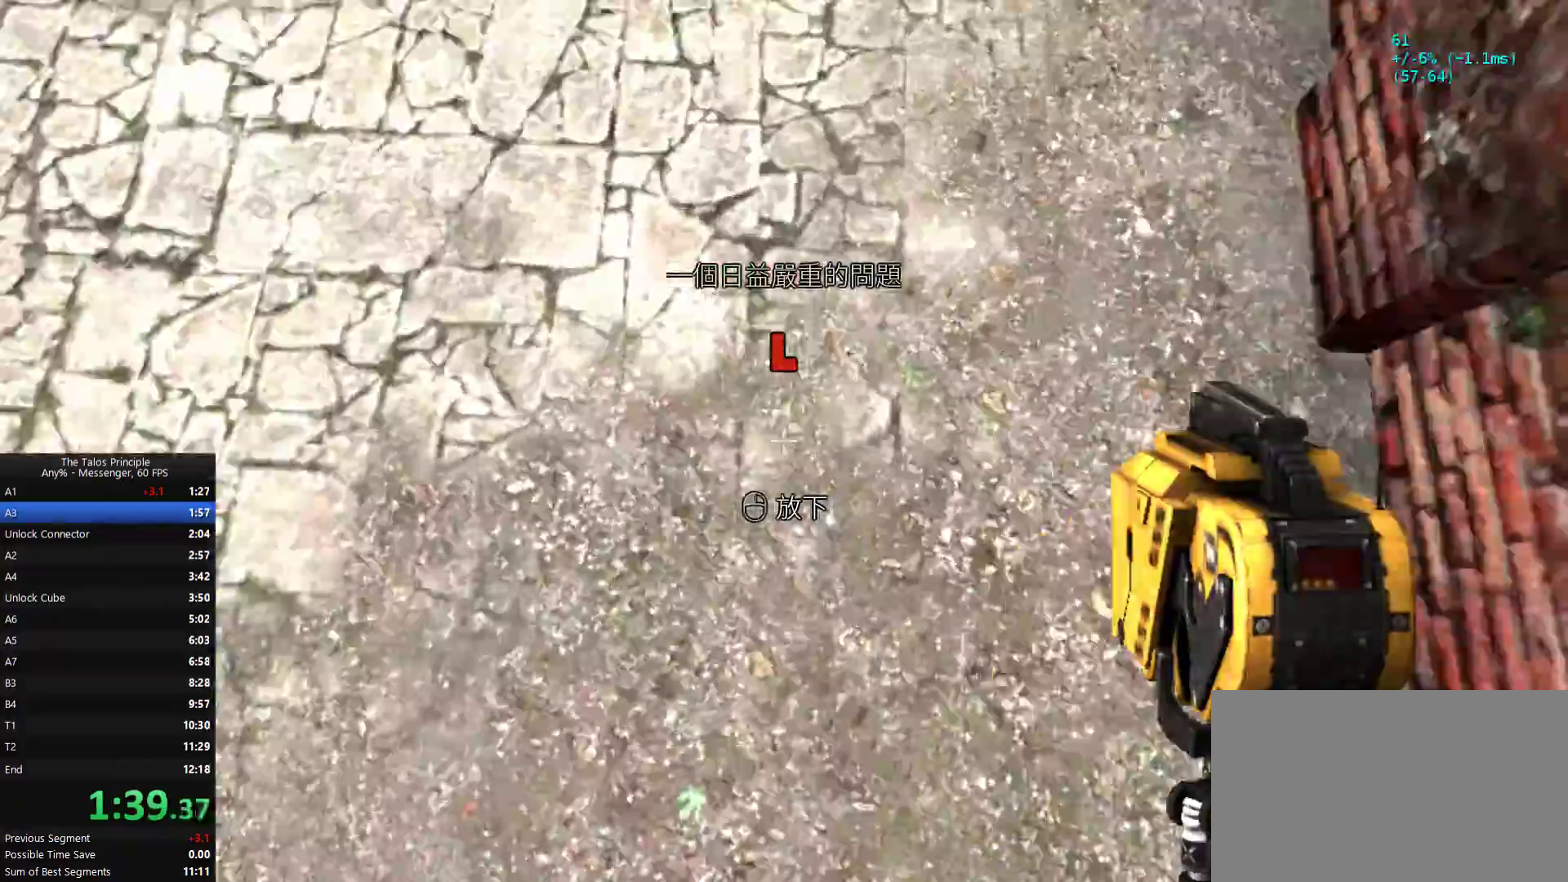
{"keys": ["s"], "mouse": [], "events": [[67, "s", "down"], [133, "d", "up"], [467, "mouse_left", "down"], [500, "mouse_left", "up"]]}